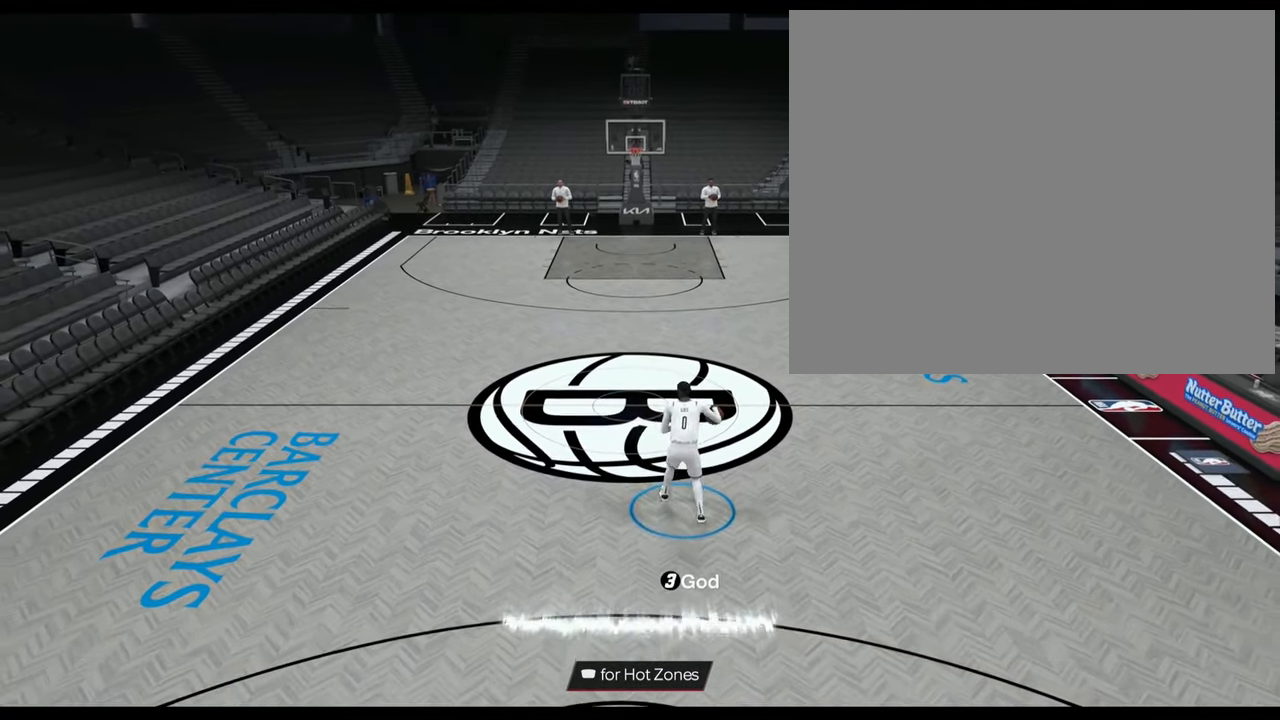
Gameplay with a controller (PlayStation layout); each line is a JSON object with the inputs held at the frame after it. "events" lists button and stick changes between this image and that frame as [ms after this image, input, new state], when the widget could be followed in between.
{"buttons": [], "left_stick": "center", "right_stick": "center", "events": []}
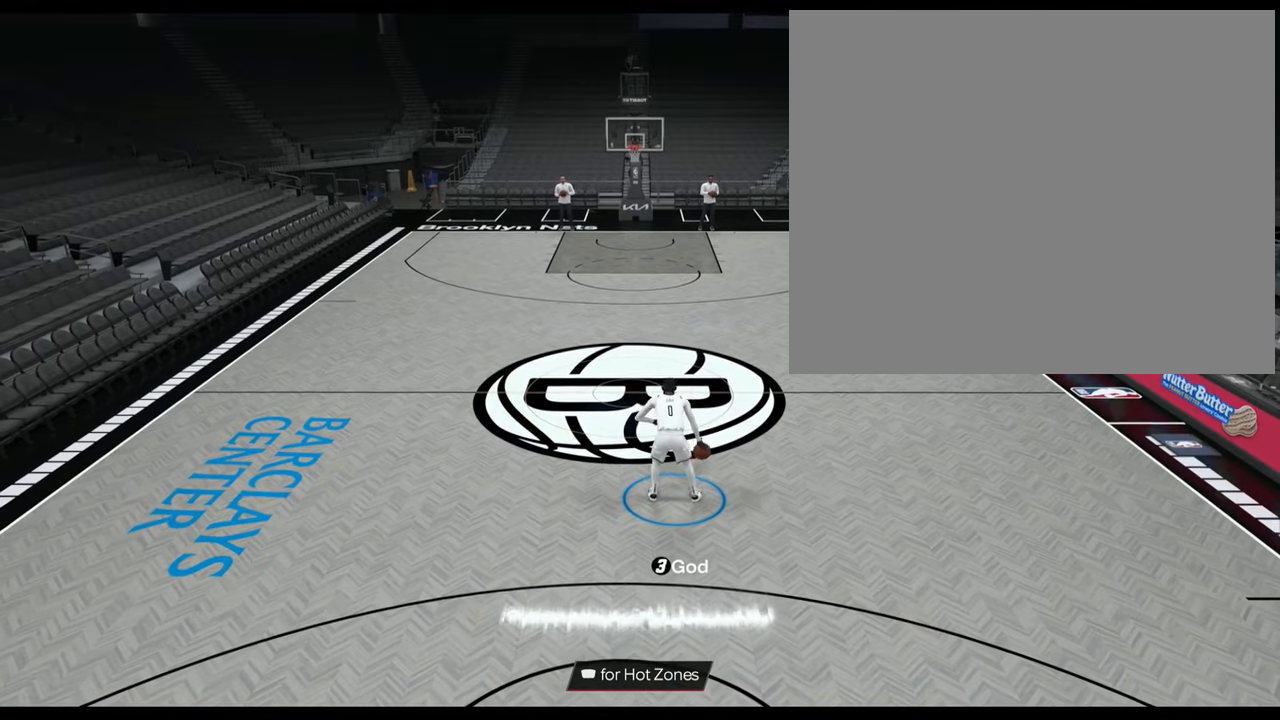
{"buttons": [], "left_stick": "up", "right_stick": "center", "events": [[317, "left_stick", "up"]]}
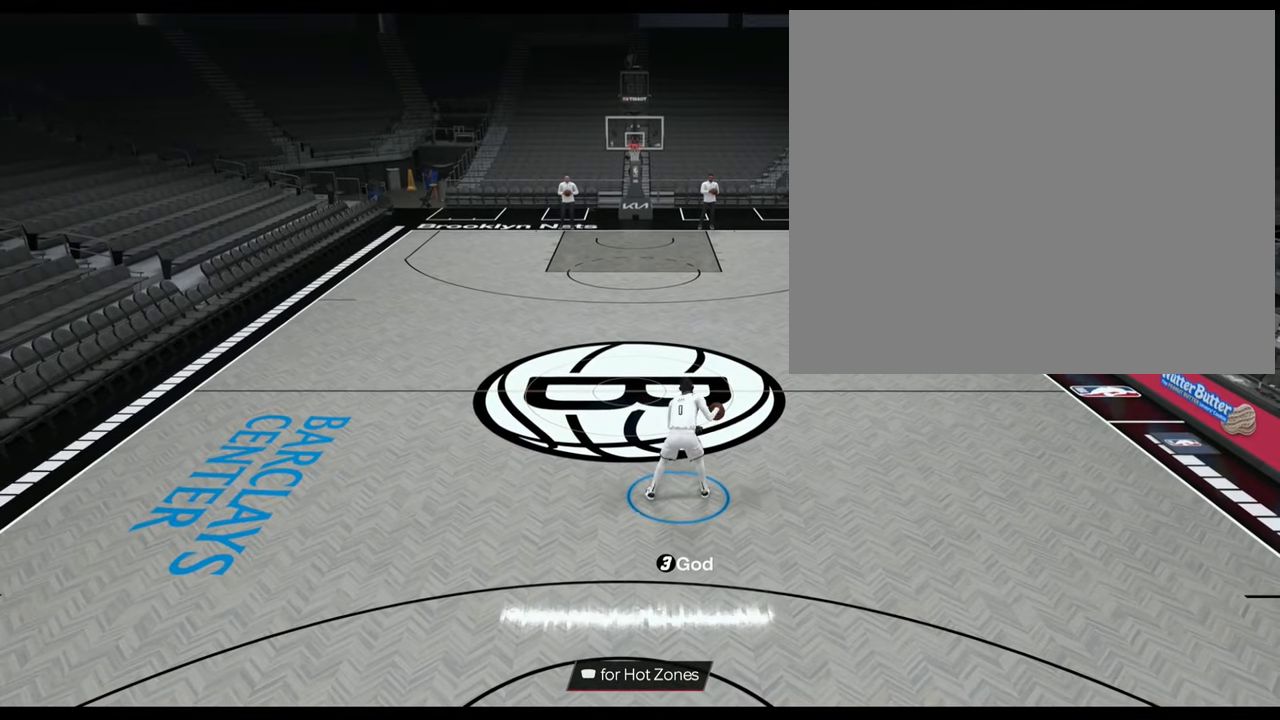
{"buttons": [], "left_stick": "up", "right_stick": "center", "events": []}
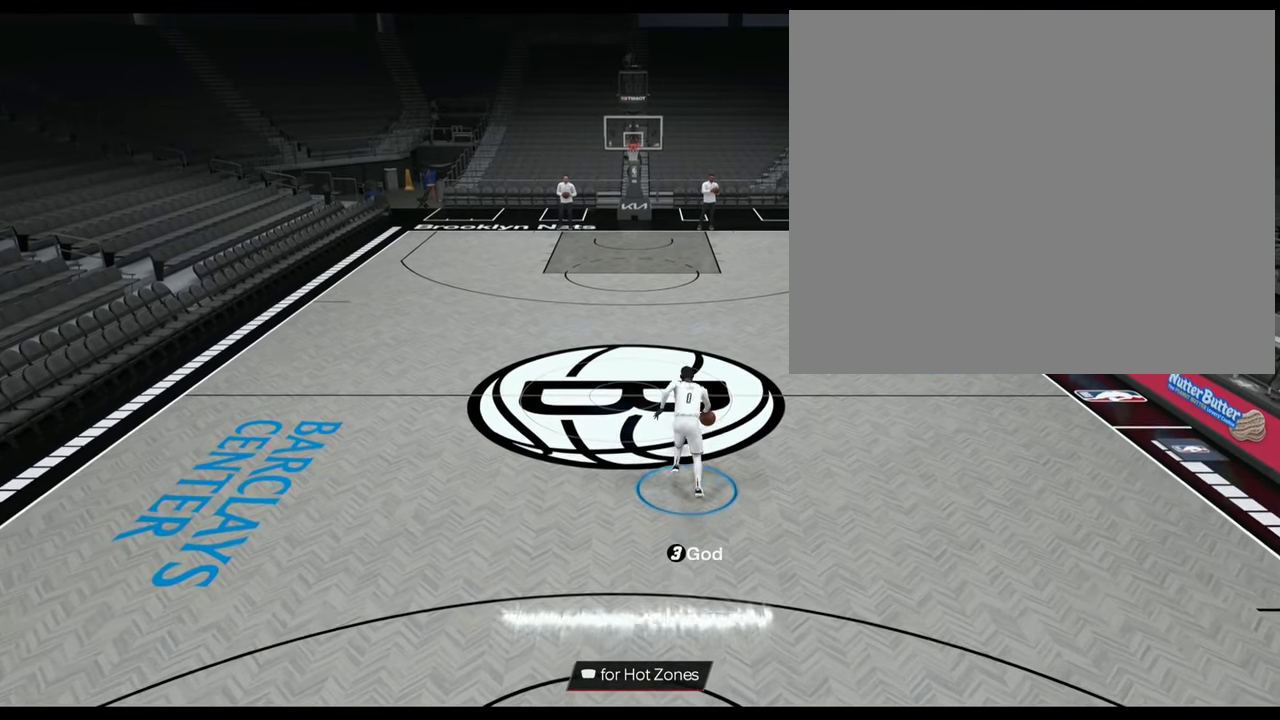
{"buttons": [], "left_stick": "center", "right_stick": "center", "events": [[484, "left_stick", "center"]]}
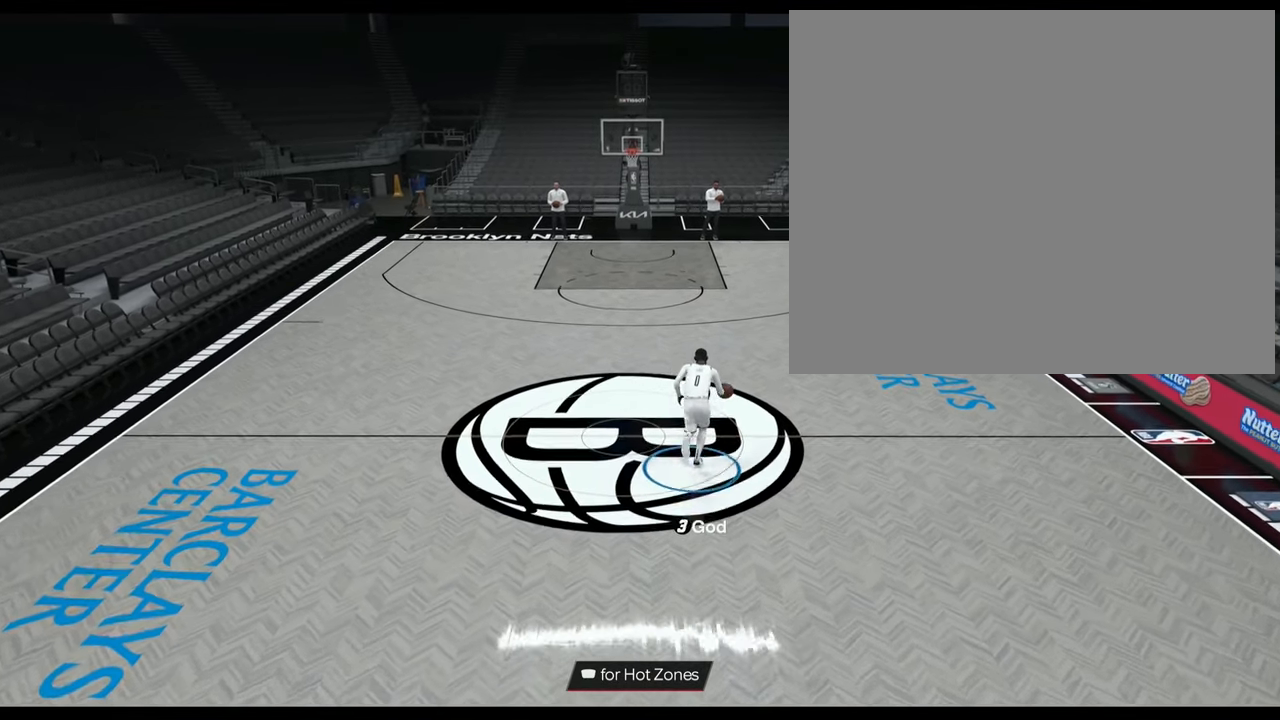
{"buttons": [], "left_stick": "center", "right_stick": "center", "events": [[133, "left_stick", "up"], [333, "left_stick", "center"]]}
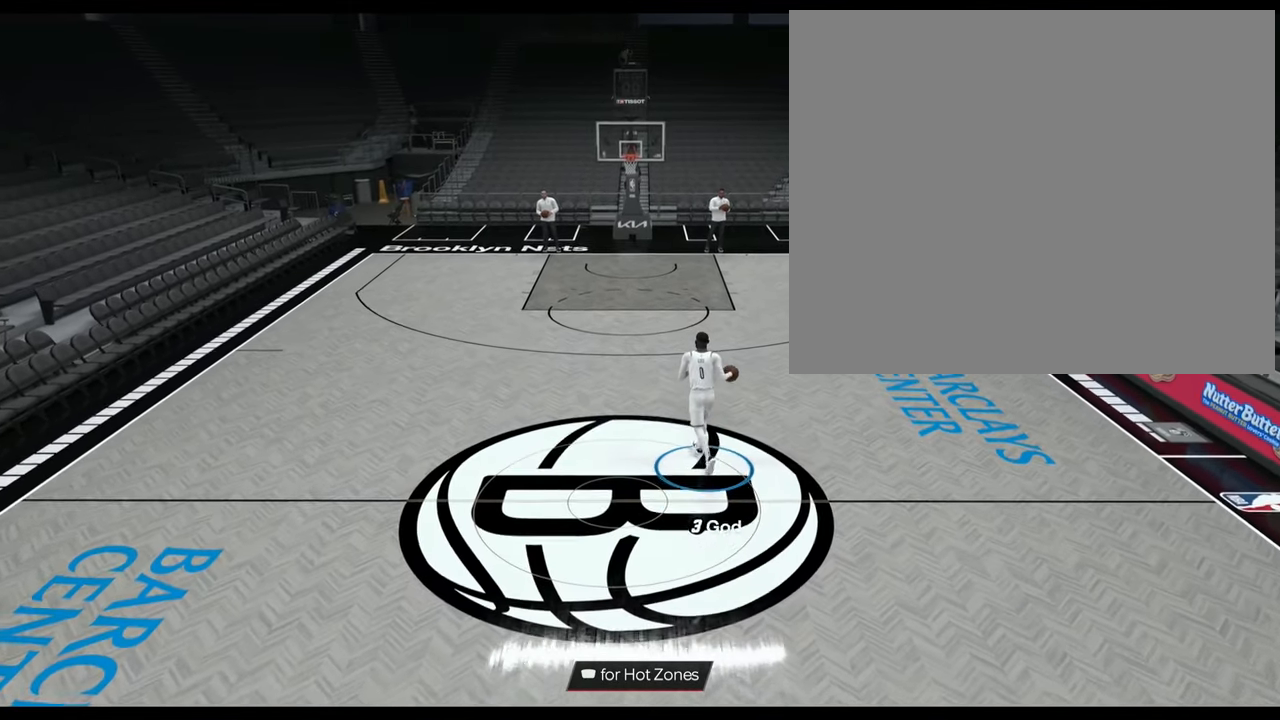
{"buttons": [], "left_stick": "center", "right_stick": "center", "events": []}
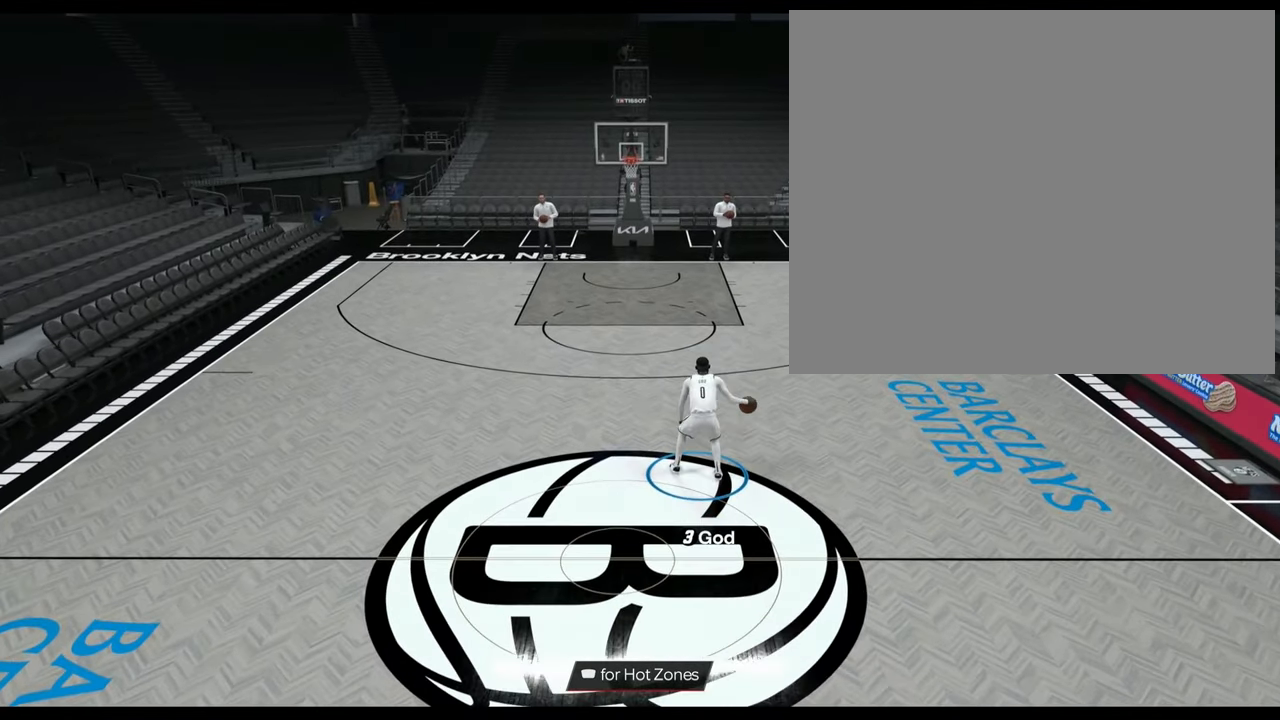
{"buttons": ["R2"], "left_stick": "center", "right_stick": "up-left", "events": [[467, "R2", "down"], [484, "right_stick", "up-left"]]}
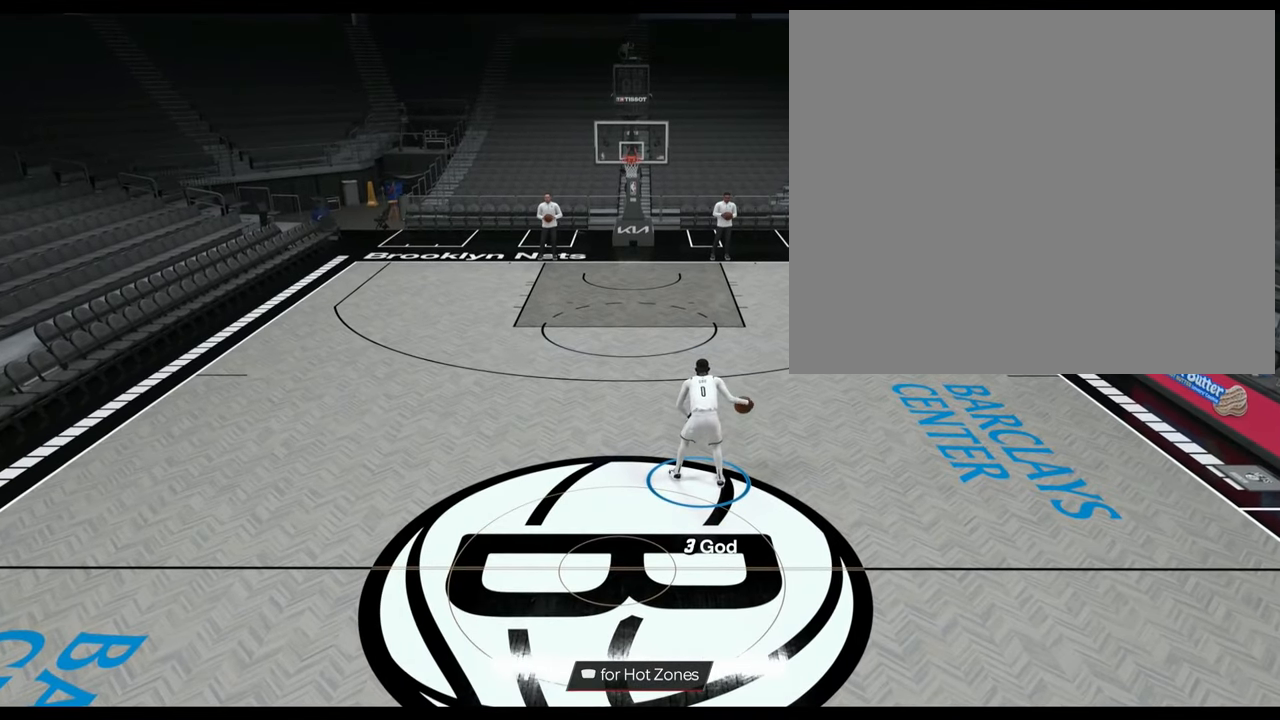
{"buttons": ["R2"], "left_stick": "up-left", "right_stick": "center", "events": [[67, "right_stick", "center"], [484, "left_stick", "up-left"]]}
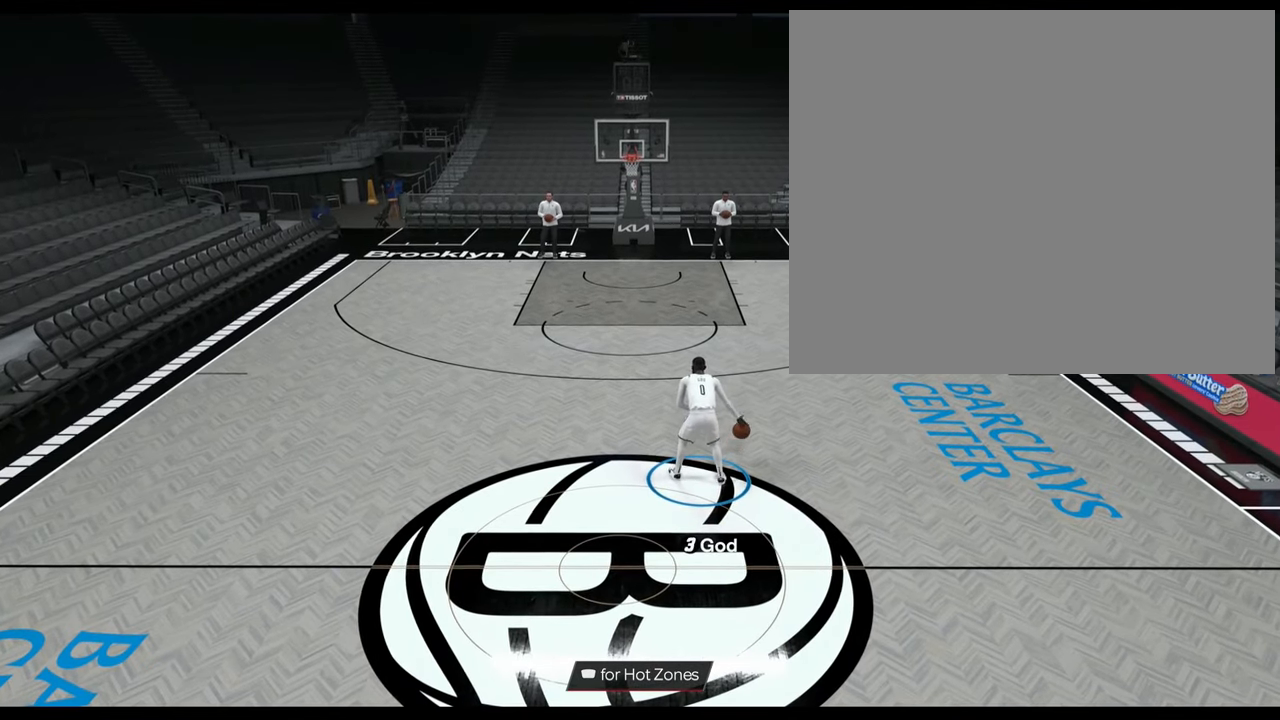
{"buttons": ["R2"], "left_stick": "up-left", "right_stick": "center", "events": [[67, "right_stick", "up-right"], [183, "right_stick", "center"]]}
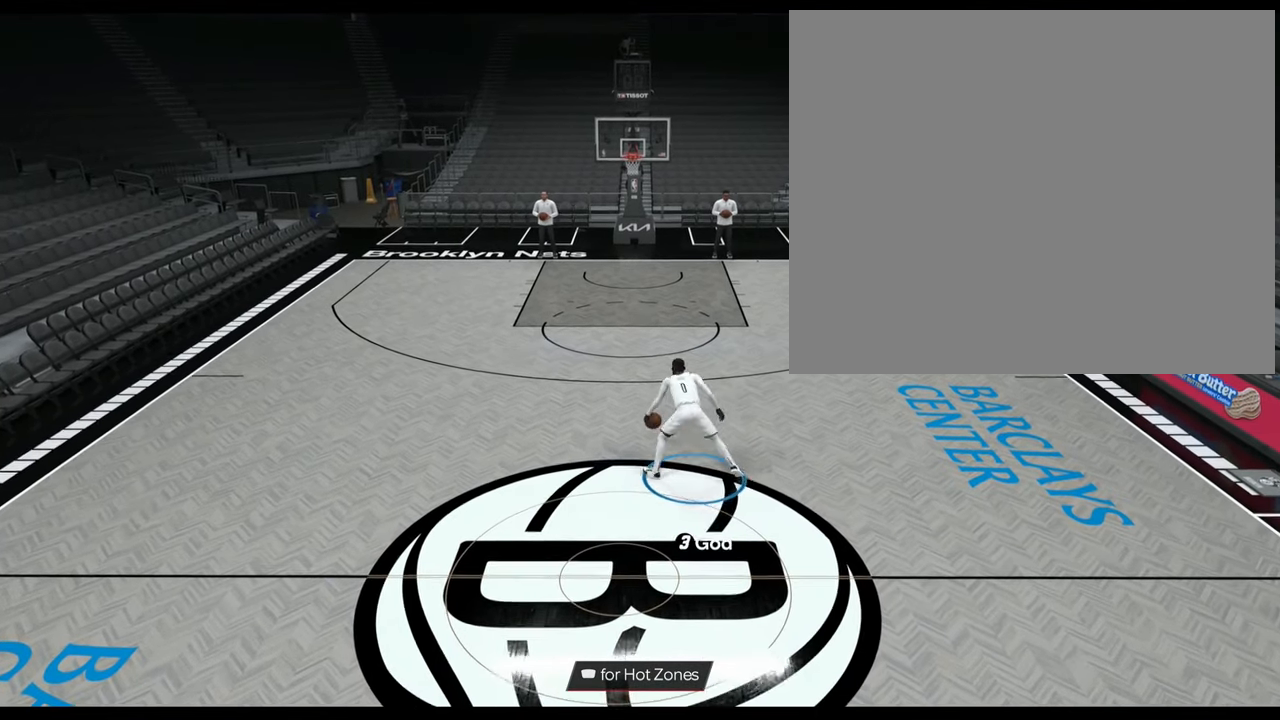
{"buttons": ["R2"], "left_stick": "center", "right_stick": "center", "events": [[34, "left_stick", "center"], [201, "right_stick", "down"], [284, "right_stick", "center"]]}
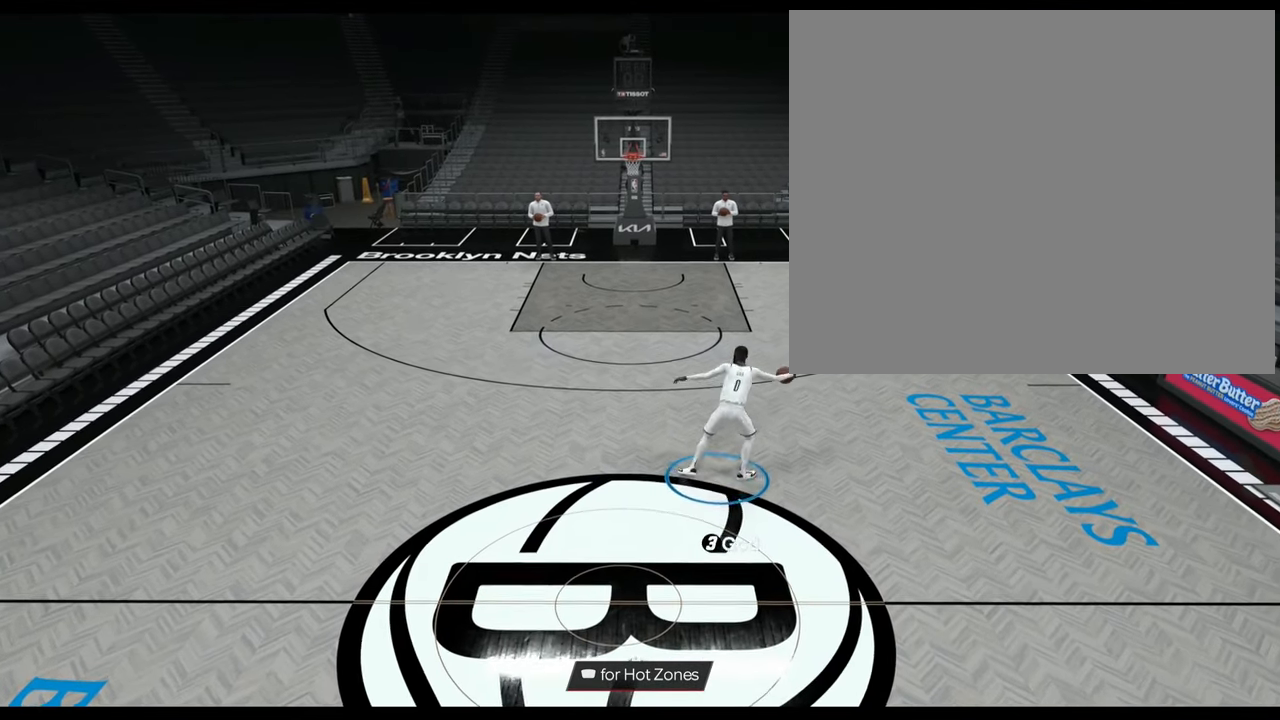
{"buttons": [], "left_stick": "center", "right_stick": "center", "events": [[83, "R2", "up"]]}
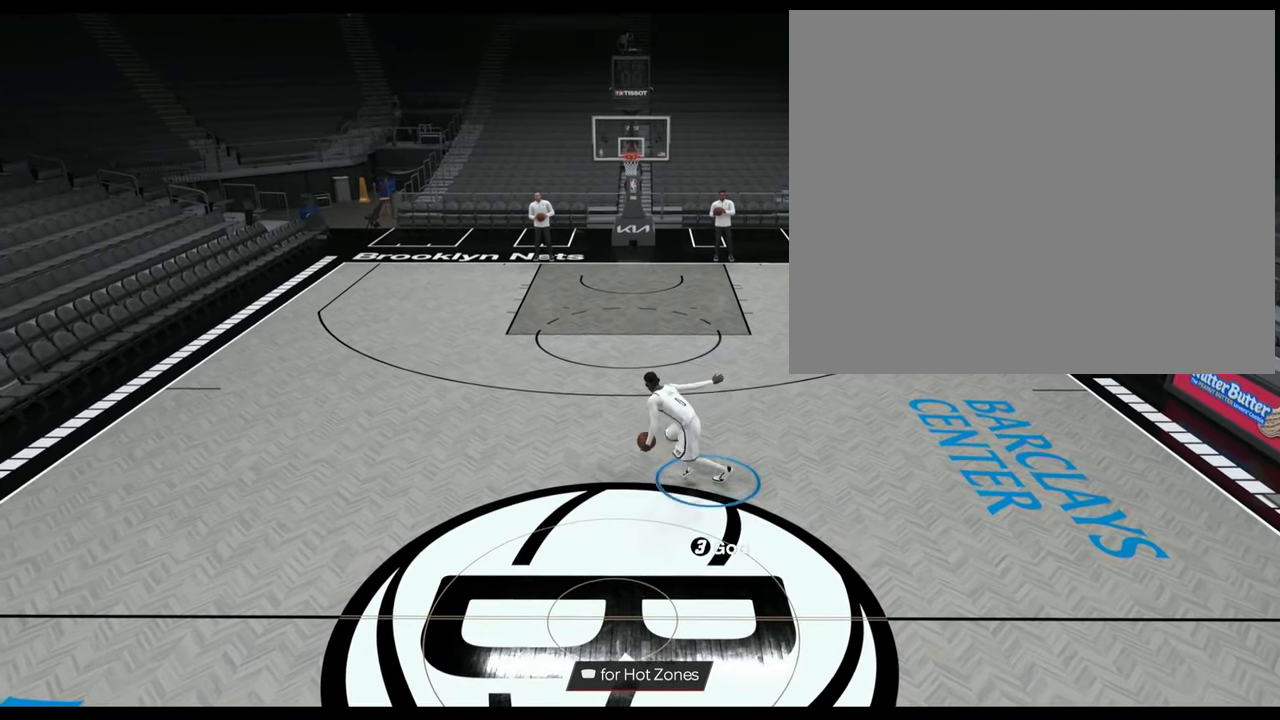
{"buttons": [], "left_stick": "left", "right_stick": "center", "events": [[284, "left_stick", "left"]]}
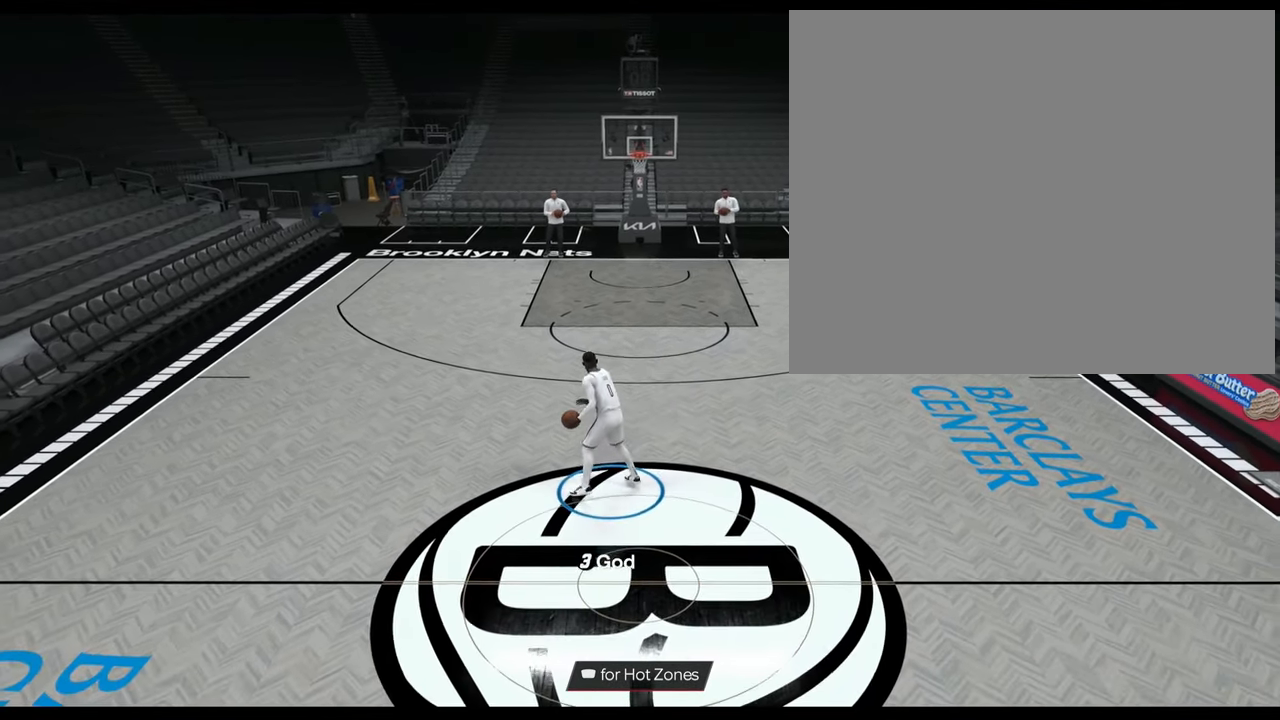
{"buttons": [], "left_stick": "right", "right_stick": "center", "events": [[317, "left_stick", "center"], [500, "left_stick", "right"]]}
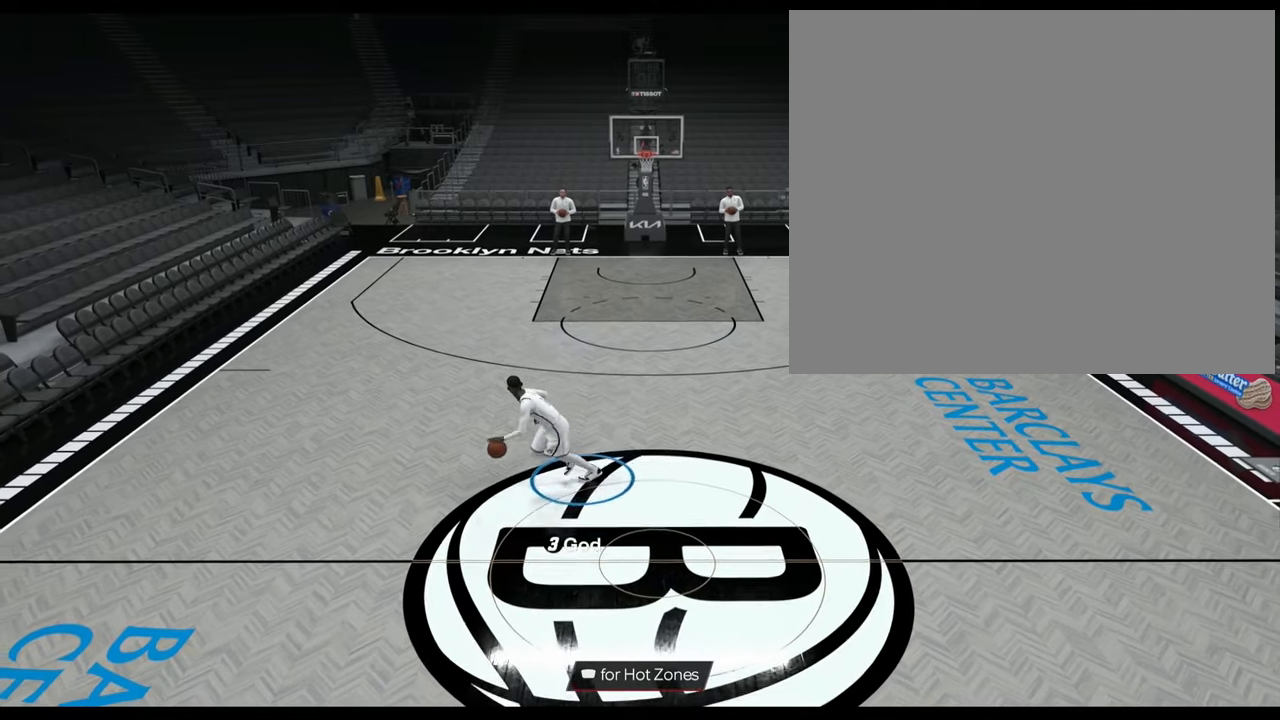
{"buttons": [], "left_stick": "right", "right_stick": "center", "events": []}
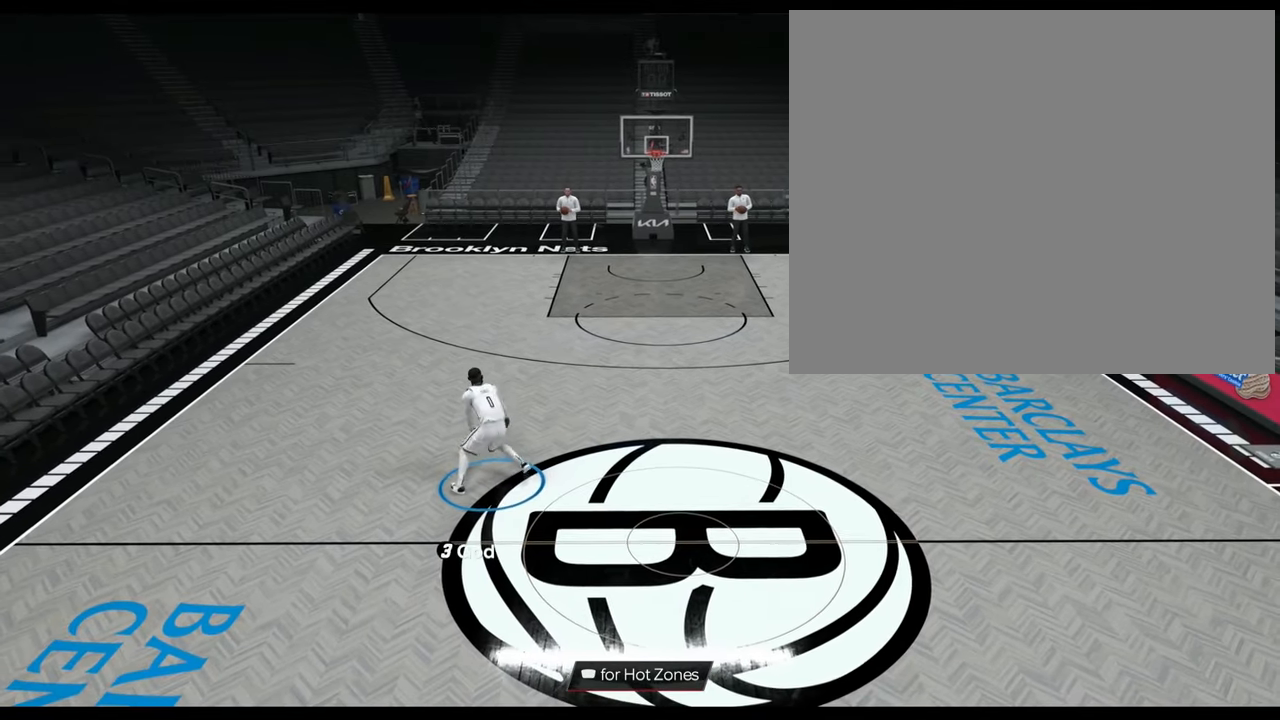
{"buttons": [], "left_stick": "center", "right_stick": "center", "events": [[367, "left_stick", "down-right"], [500, "left_stick", "center"]]}
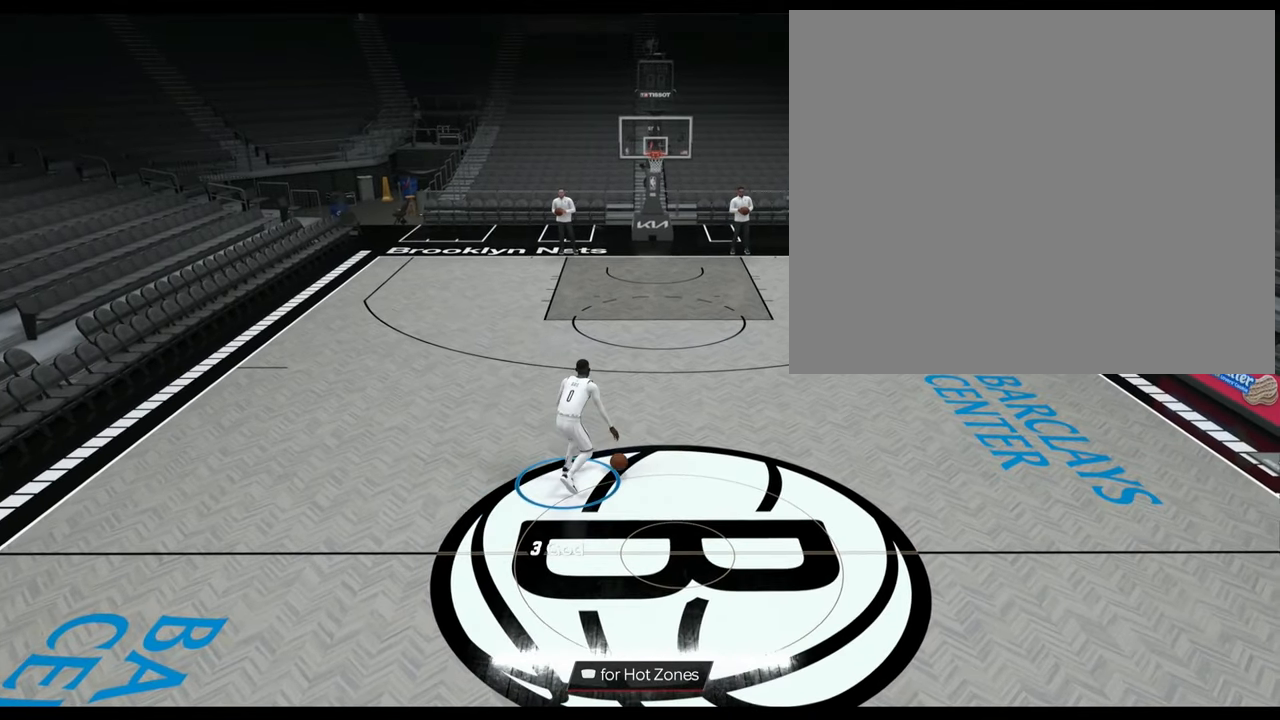
{"buttons": [], "left_stick": "center", "right_stick": "center", "events": []}
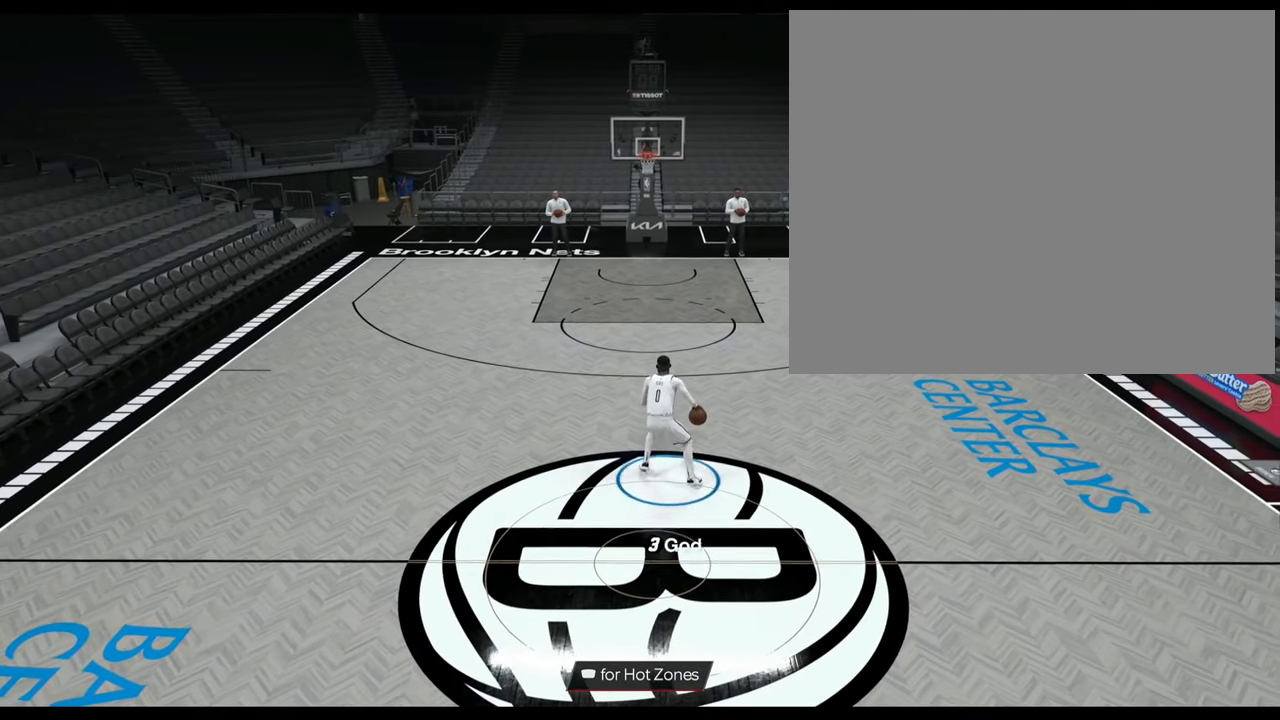
{"buttons": ["R2"], "left_stick": "up-left", "right_stick": "center", "events": [[67, "R2", "down"], [67, "right_stick", "up-left"], [150, "right_stick", "center"], [500, "left_stick", "up-left"]]}
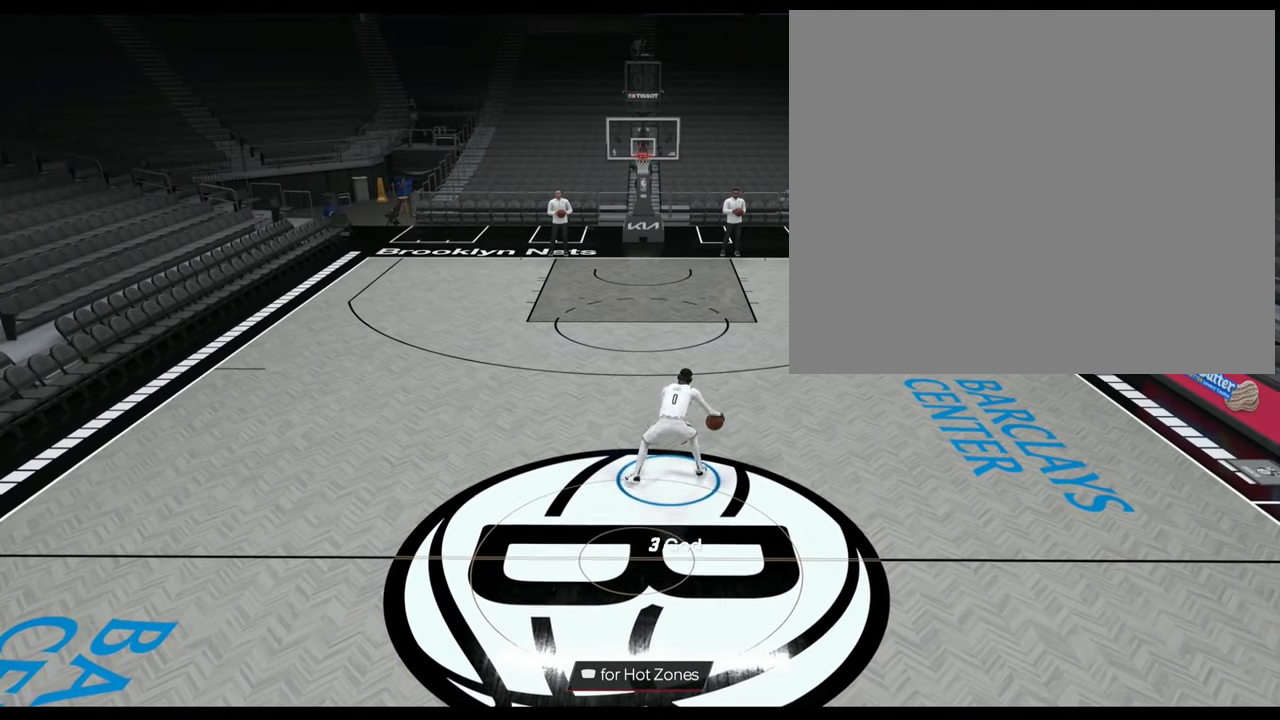
{"buttons": ["R2"], "left_stick": "up", "right_stick": "center", "events": [[50, "right_stick", "right"], [134, "right_stick", "center"], [301, "left_stick", "up"]]}
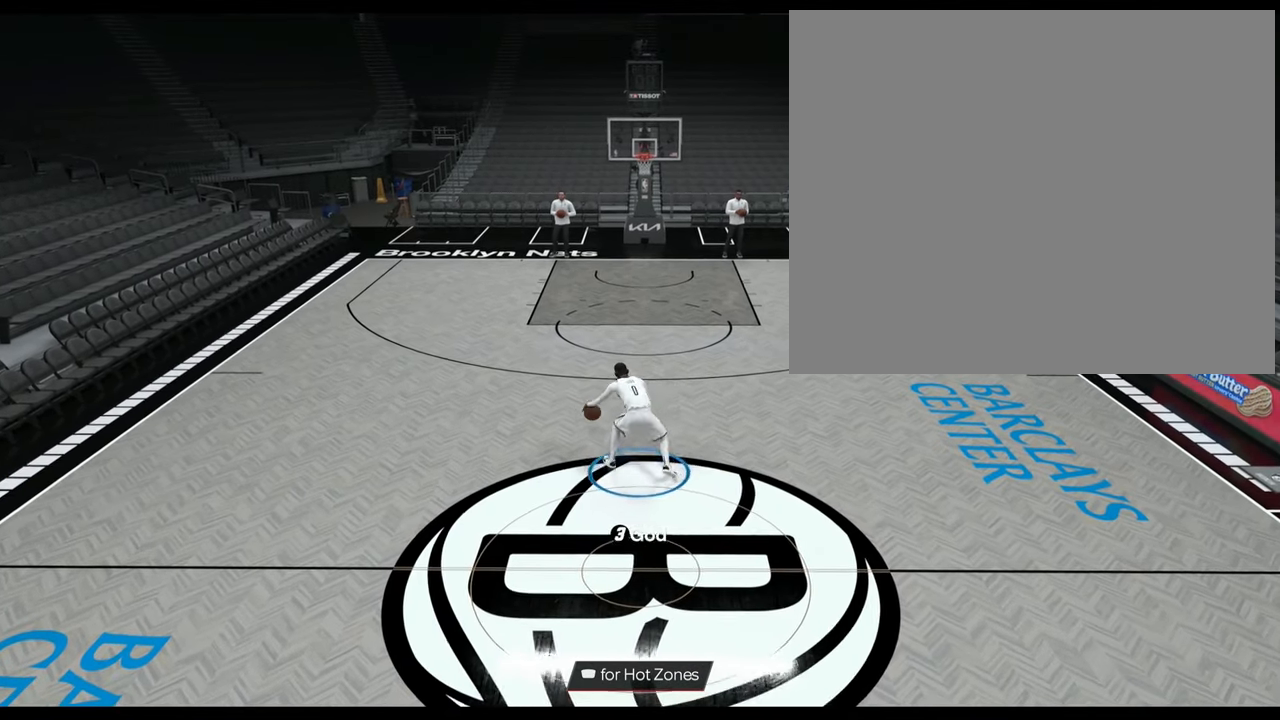
{"buttons": ["R2"], "left_stick": "up-right", "right_stick": "center", "events": [[200, "left_stick", "up-right"]]}
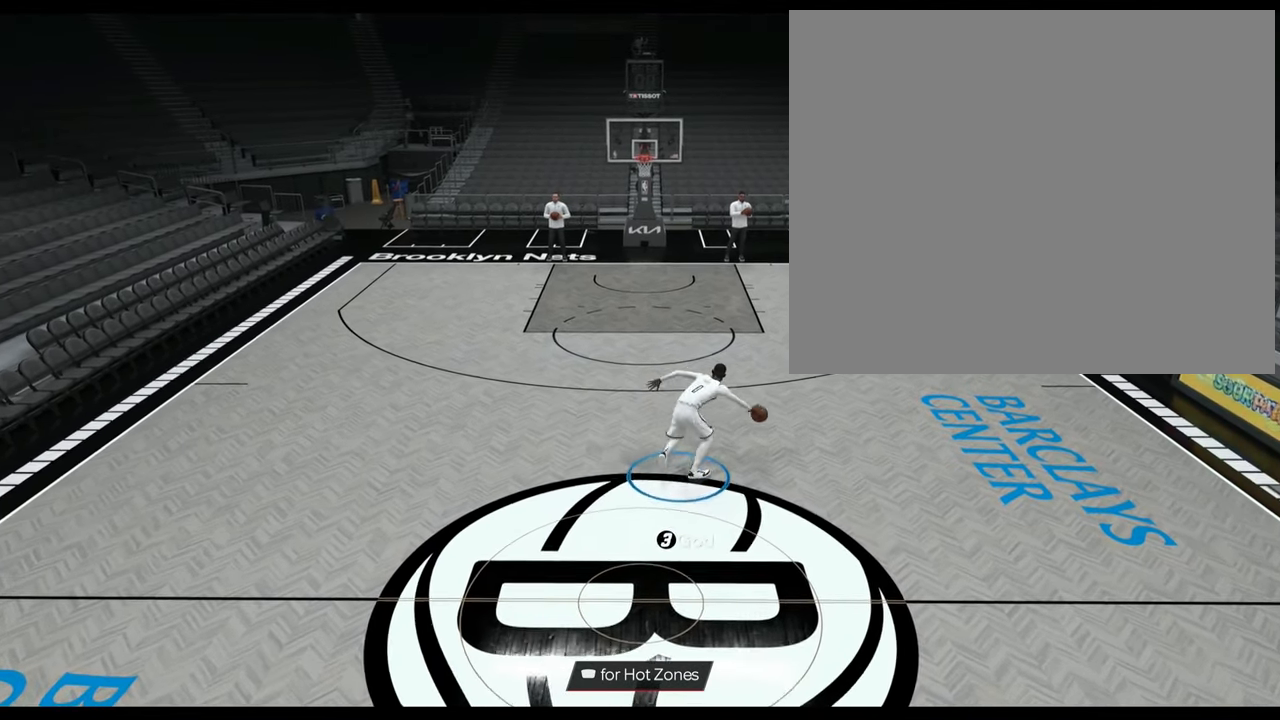
{"buttons": ["R2"], "left_stick": "center", "right_stick": "center", "events": [[301, "left_stick", "center"]]}
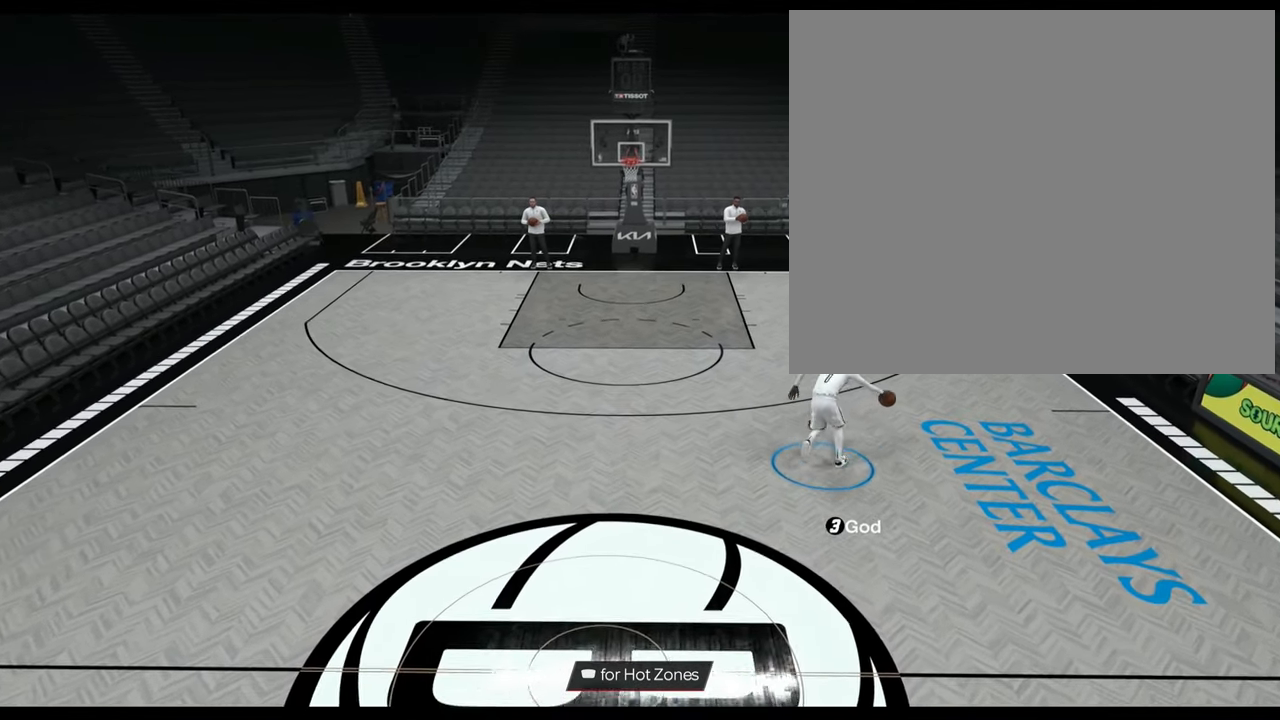
{"buttons": ["R2"], "left_stick": "left", "right_stick": "center", "events": [[83, "R2", "up"], [417, "left_stick", "left"], [450, "R2", "down"]]}
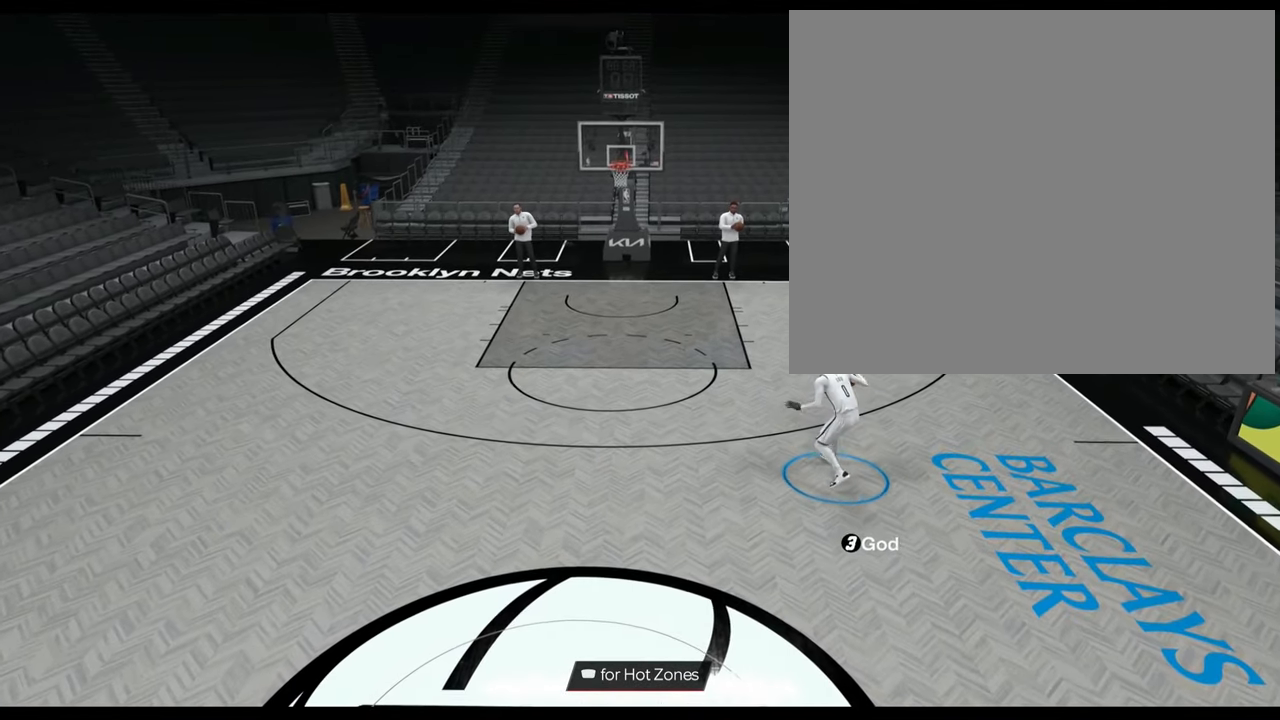
{"buttons": ["R2"], "left_stick": "down-left", "right_stick": "center", "events": [[134, "left_stick", "down-left"]]}
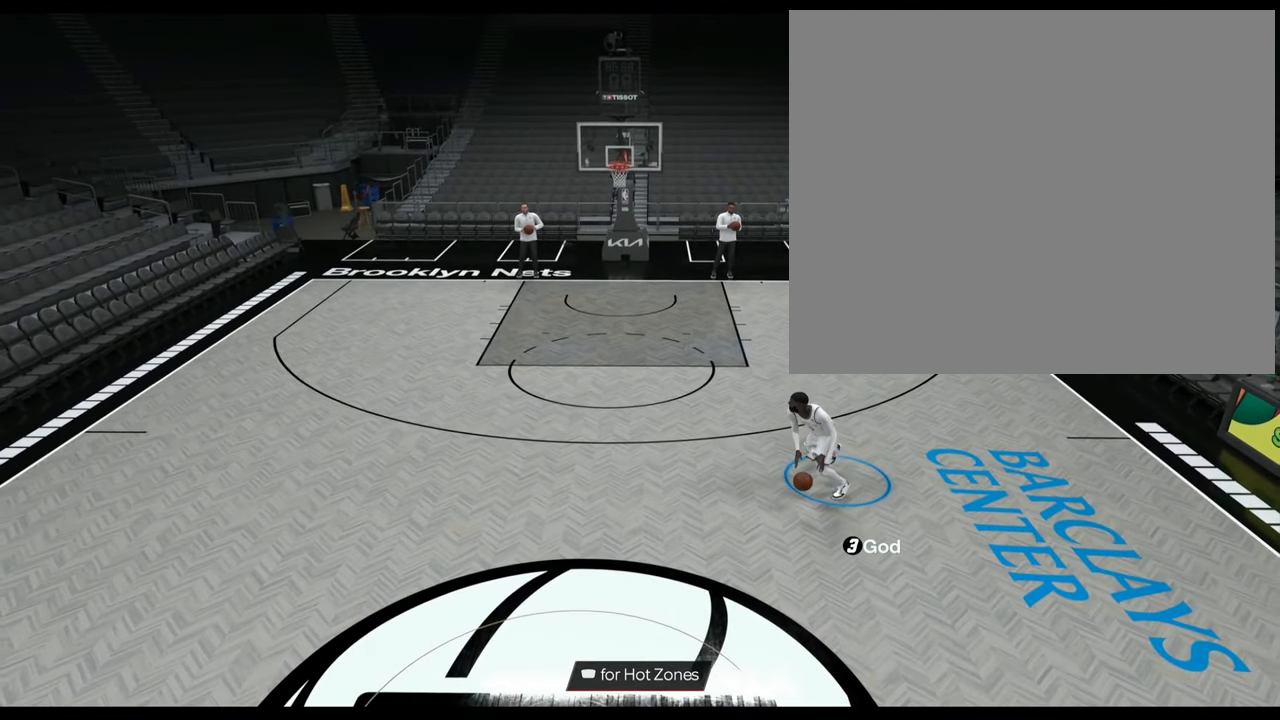
{"buttons": ["R2"], "left_stick": "down-left", "right_stick": "center", "events": []}
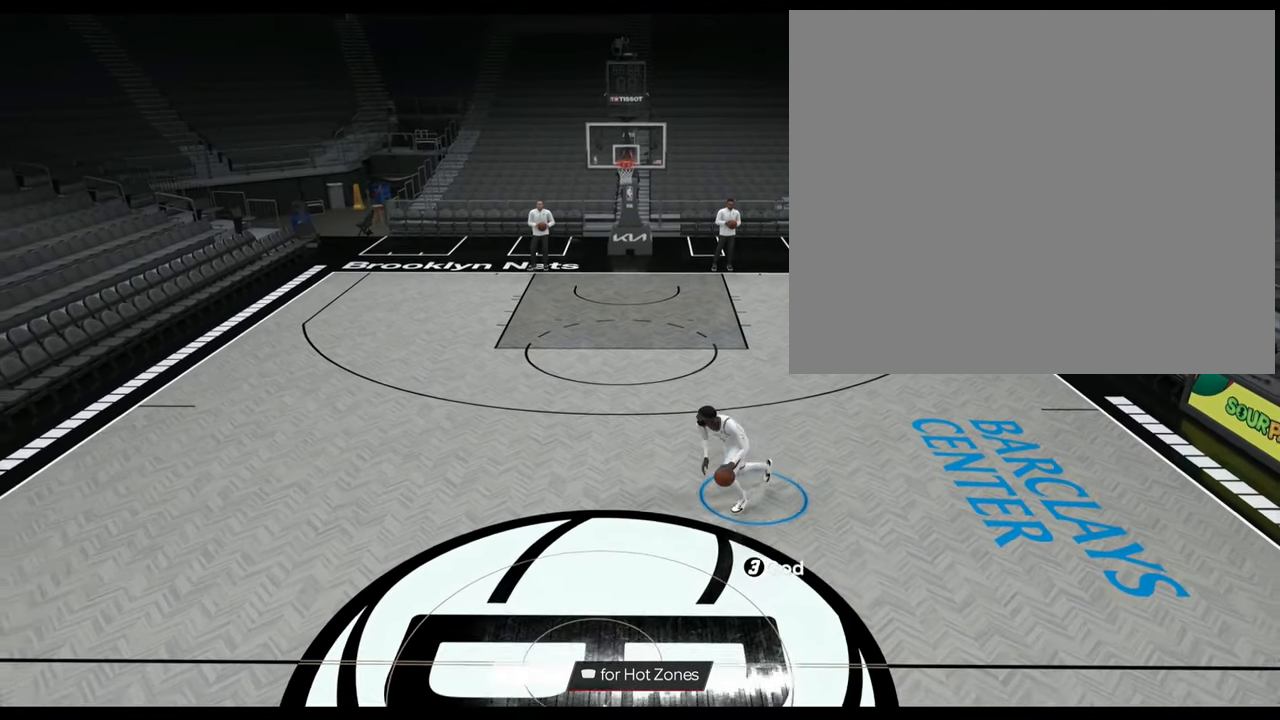
{"buttons": [], "left_stick": "center", "right_stick": "center", "events": [[34, "left_stick", "left"], [217, "left_stick", "center"], [267, "R2", "up"]]}
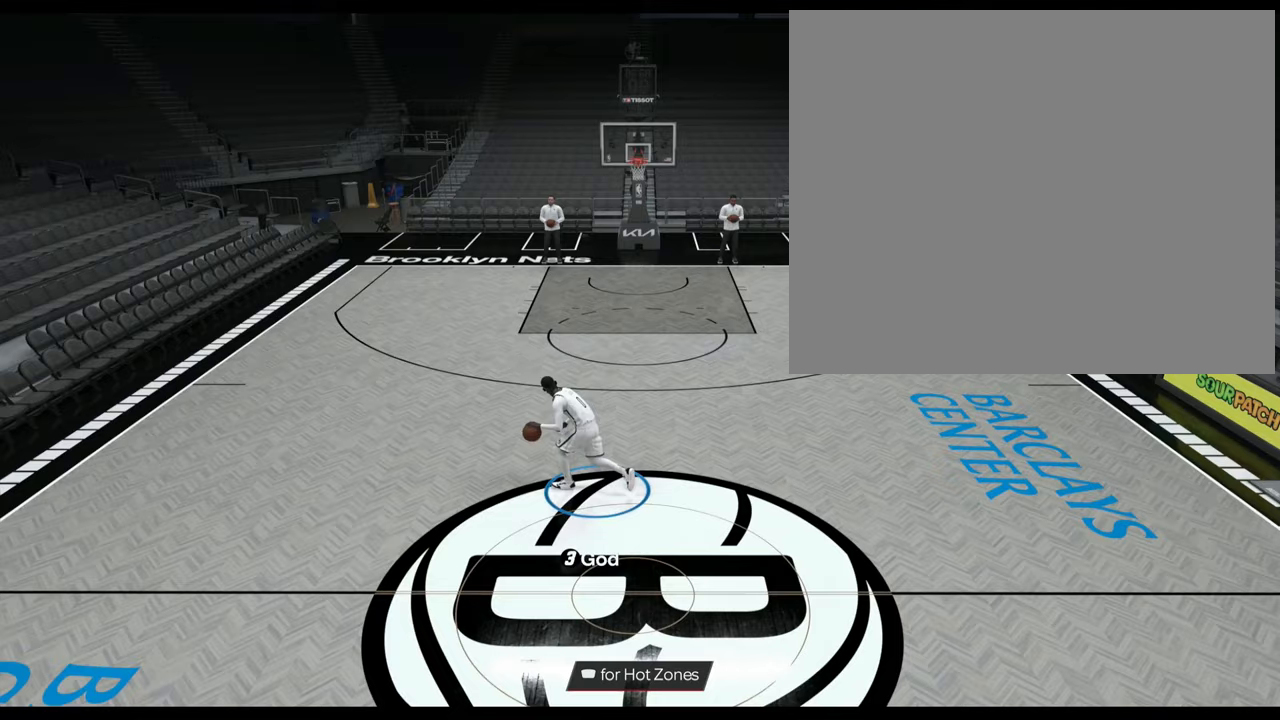
{"buttons": [], "left_stick": "down-right", "right_stick": "center", "events": [[83, "left_stick", "down-right"]]}
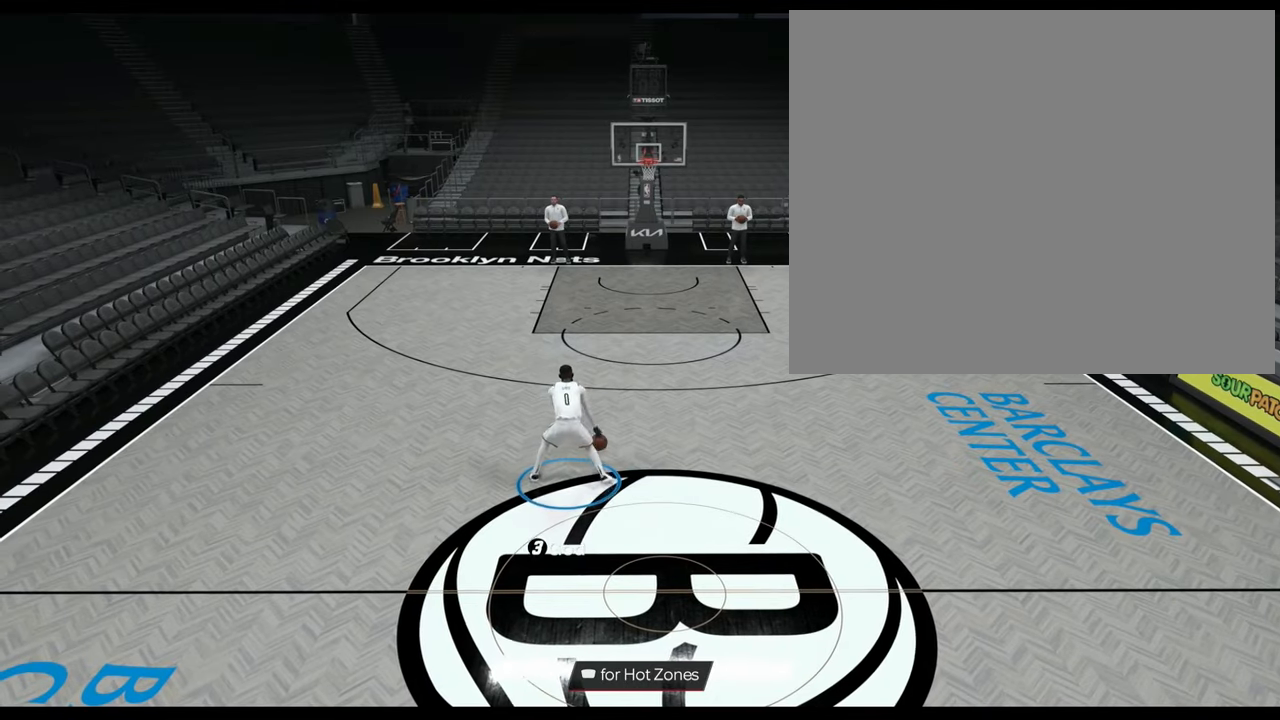
{"buttons": ["R2"], "left_stick": "center", "right_stick": "center", "events": [[83, "left_stick", "center"], [266, "R2", "down"], [266, "right_stick", "up-left"], [367, "right_stick", "center"]]}
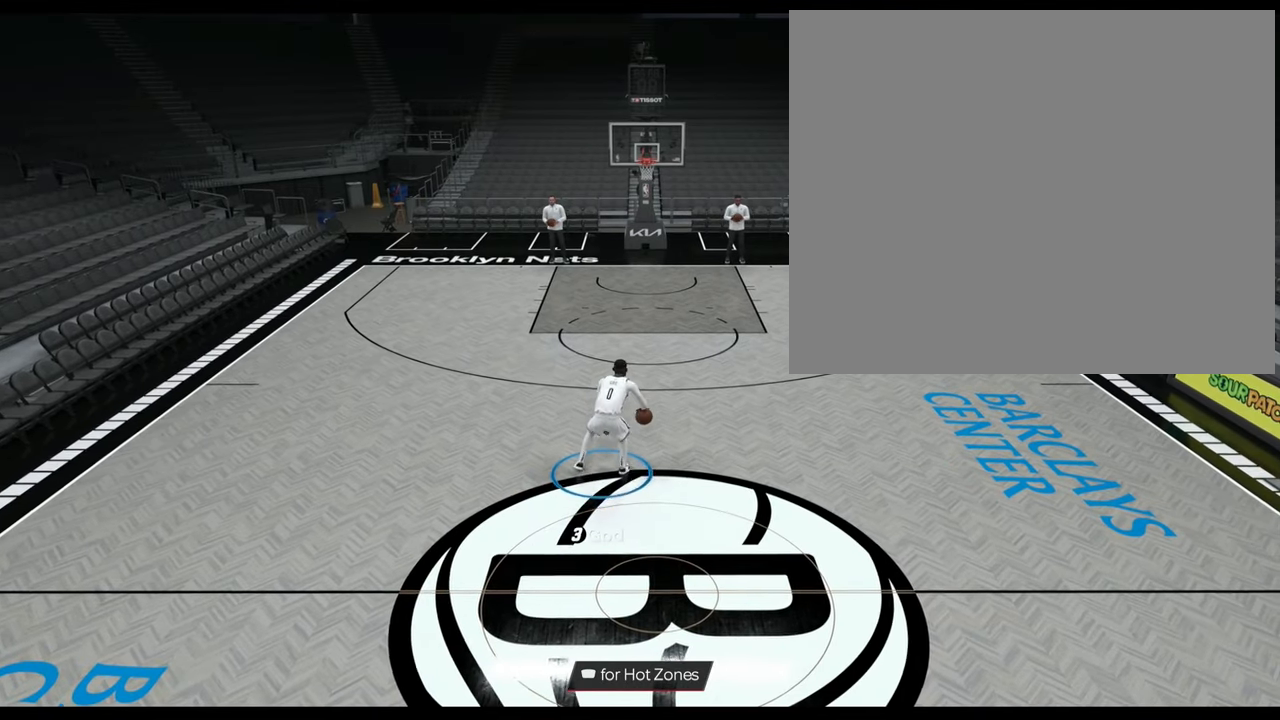
{"buttons": ["R2"], "left_stick": "up-left", "right_stick": "center", "events": [[350, "right_stick", "right"], [367, "left_stick", "up-left"], [434, "right_stick", "center"]]}
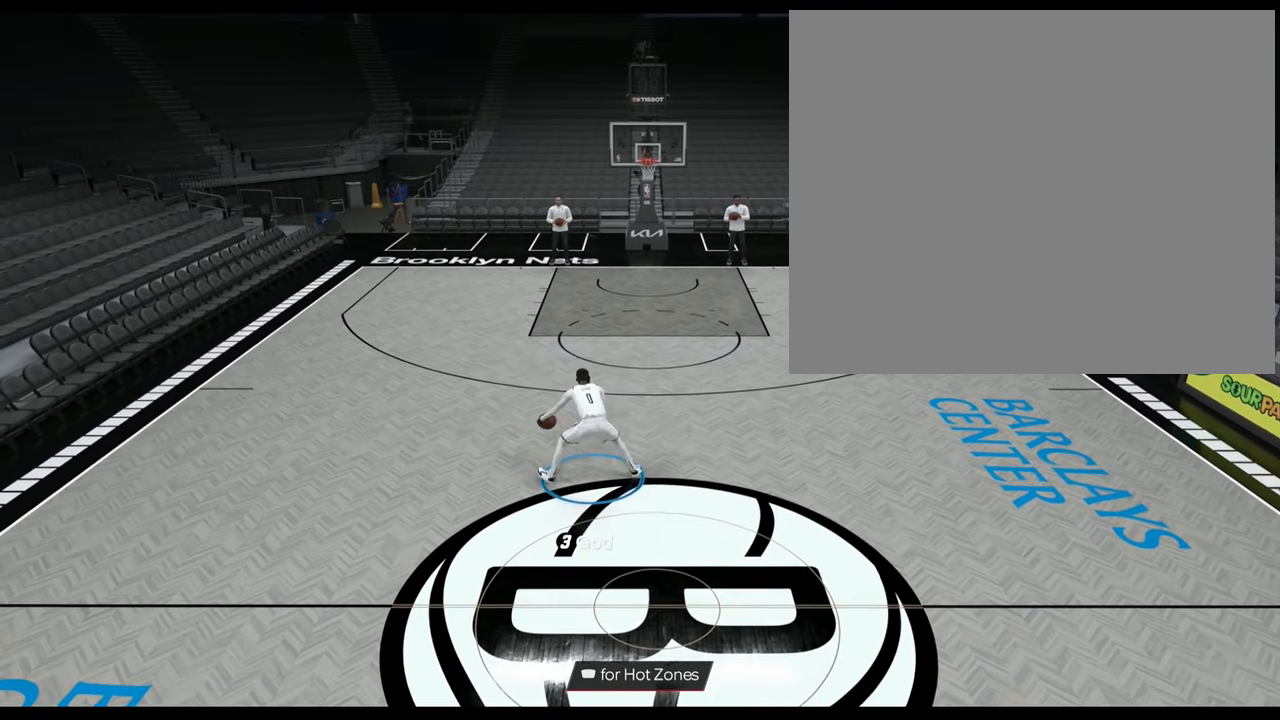
{"buttons": ["R2"], "left_stick": "up-right", "right_stick": "center", "events": [[100, "left_stick", "up"], [283, "left_stick", "up-right"]]}
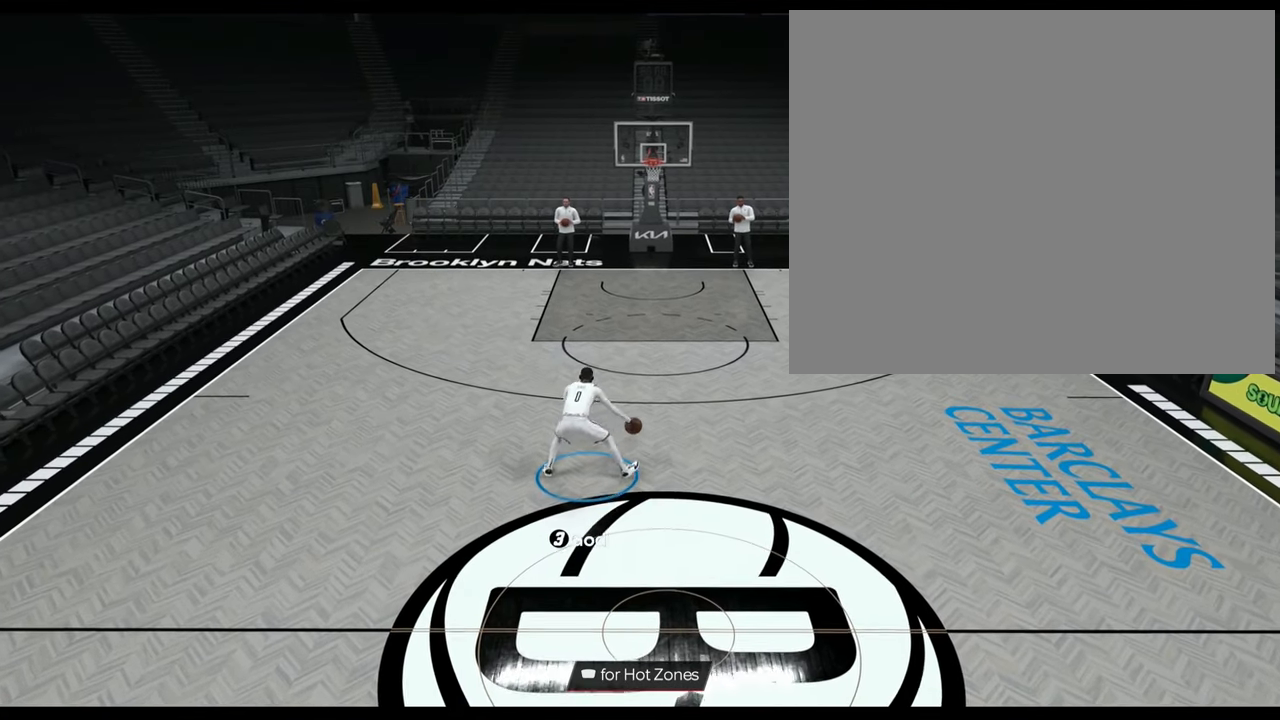
{"buttons": ["R2"], "left_stick": "center", "right_stick": "center", "events": [[150, "left_stick", "right"], [417, "left_stick", "center"]]}